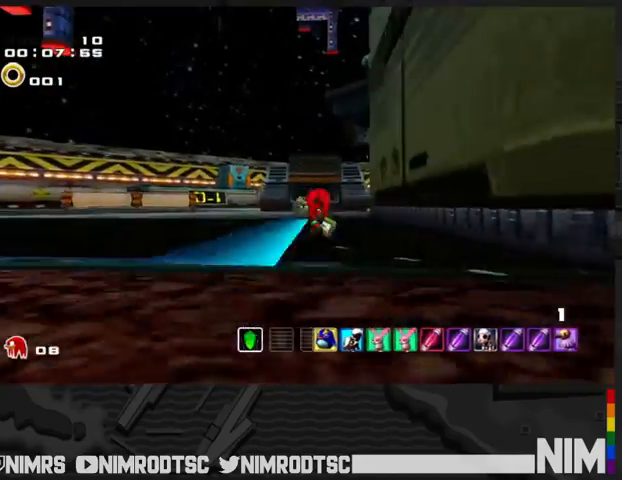
Gameplay with a controller (Xbox layout); each line is a JSON object with the inputs held at the frame after it. "events" lists button and stick changes between this image and that frame as [ms after this image, input, new state], when the widget could be followed in between.
{"buttons": [], "left_stick": "up", "right_stick": "center", "events": []}
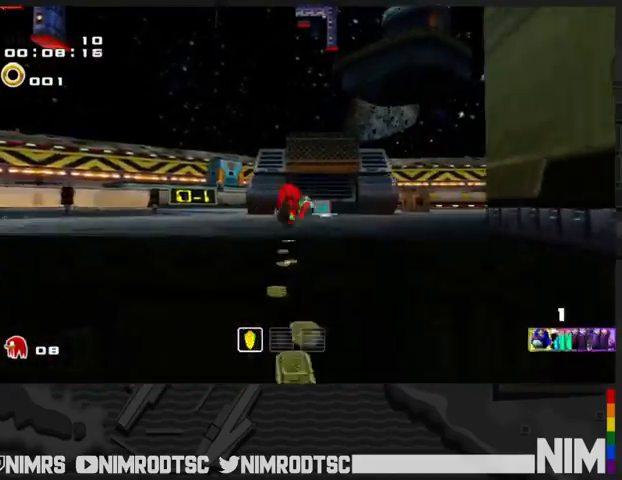
{"buttons": ["A"], "left_stick": "up", "right_stick": "center", "events": [[200, "A", "down"]]}
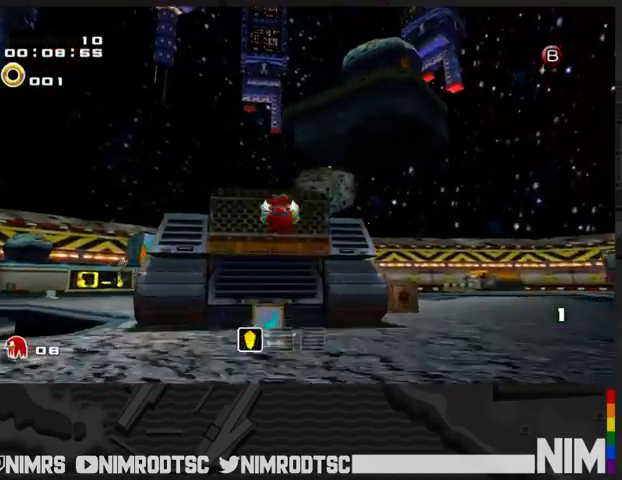
{"buttons": ["A"], "left_stick": "up", "right_stick": "center", "events": []}
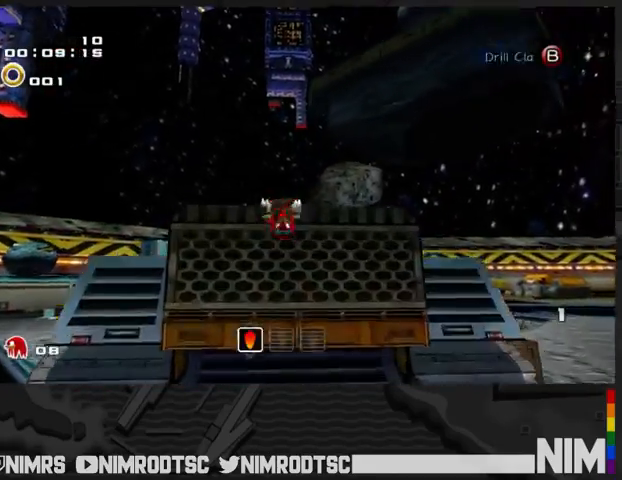
{"buttons": [], "left_stick": "up", "right_stick": "center", "events": [[267, "A", "up"]]}
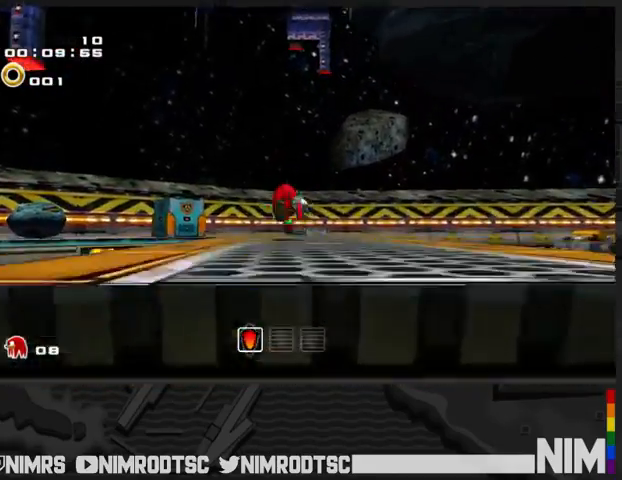
{"buttons": ["A", "R2"], "left_stick": "down-left", "right_stick": "center", "events": [[233, "R2", "down"], [267, "A", "down"], [333, "A", "up"], [333, "left_stick", "down-left"], [400, "A", "down"]]}
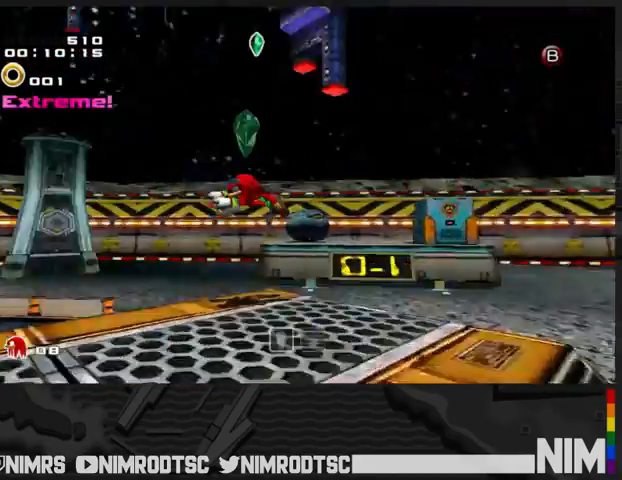
{"buttons": [], "left_stick": "left", "right_stick": "center", "events": [[300, "left_stick", "left"], [433, "A", "up"], [500, "R2", "up"]]}
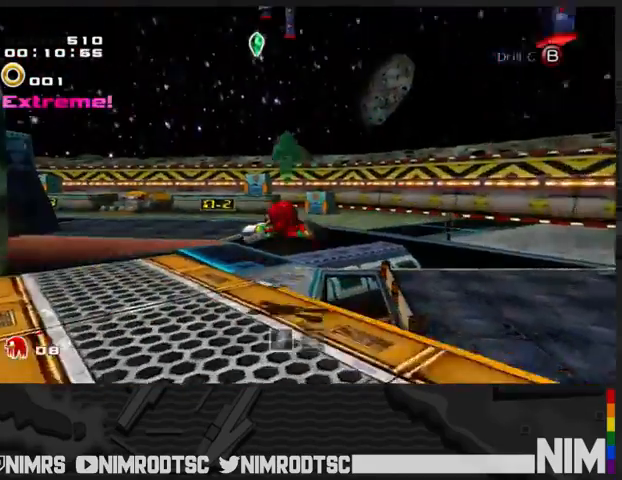
{"buttons": ["A"], "left_stick": "up-left", "right_stick": "center", "events": [[233, "left_stick", "up-left"], [467, "A", "down"]]}
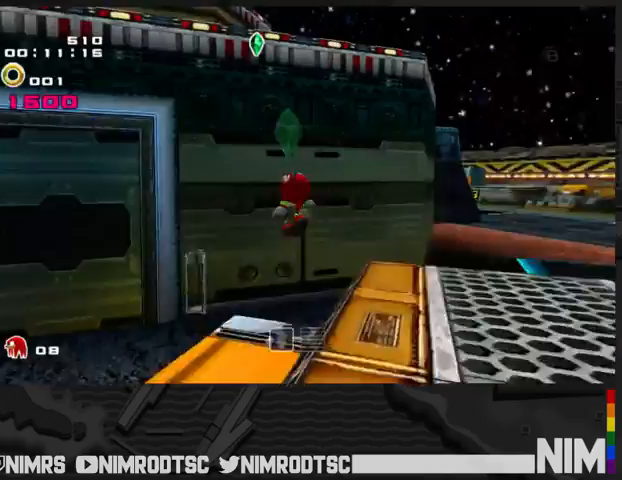
{"buttons": ["A"], "left_stick": "up-left", "right_stick": "center", "events": []}
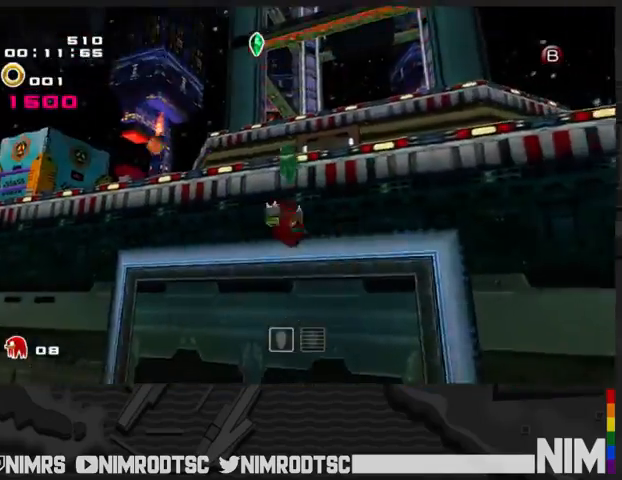
{"buttons": ["A"], "left_stick": "up", "right_stick": "center", "events": [[267, "left_stick", "up"], [433, "A", "up"], [467, "A", "down"]]}
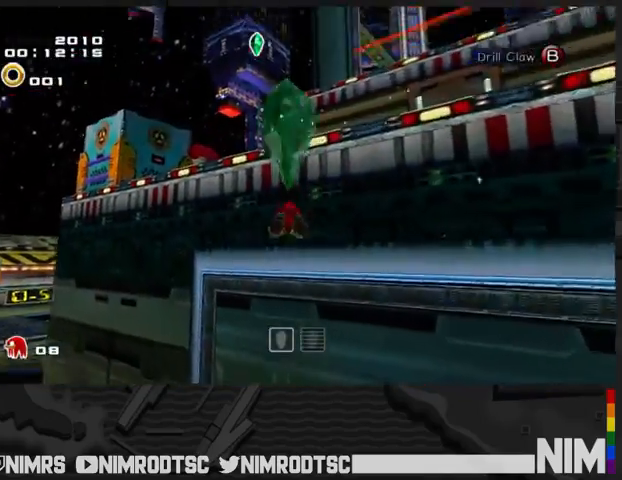
{"buttons": [], "left_stick": "up", "right_stick": "center", "events": [[400, "A", "up"]]}
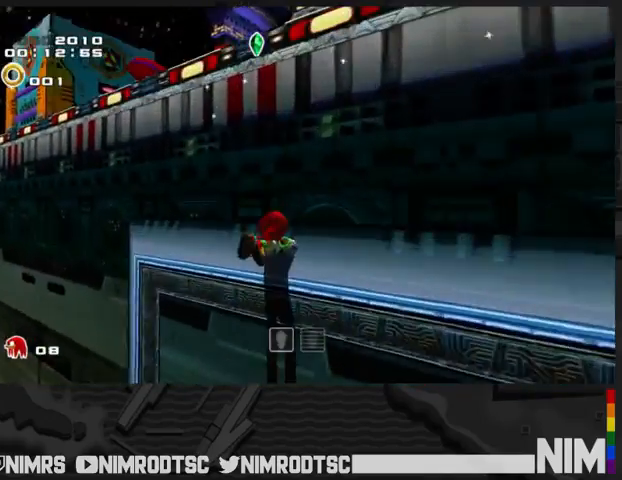
{"buttons": [], "left_stick": "up-left", "right_stick": "center", "events": [[267, "left_stick", "up-left"]]}
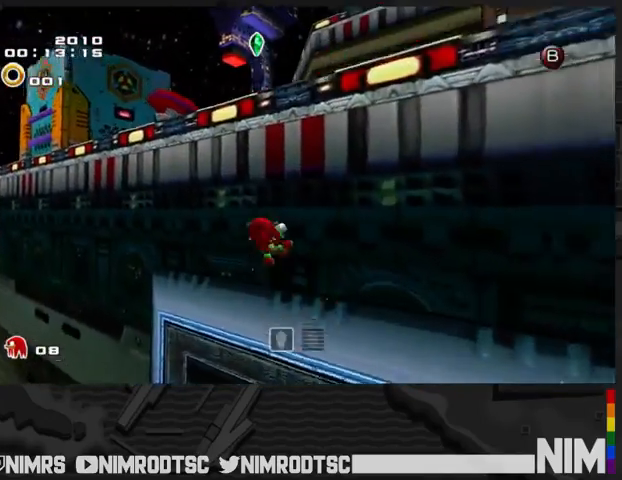
{"buttons": [], "left_stick": "up-left", "right_stick": "center", "events": []}
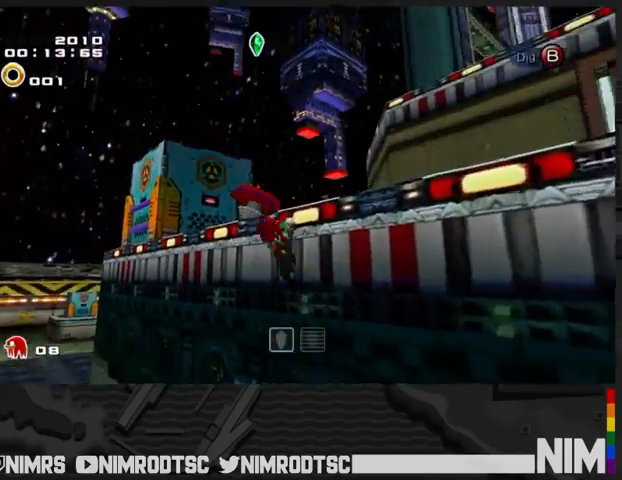
{"buttons": [], "left_stick": "up-right", "right_stick": "center", "events": [[67, "A", "down"], [100, "left_stick", "up"], [233, "A", "up"], [267, "A", "down"], [267, "left_stick", "up-right"], [433, "A", "up"]]}
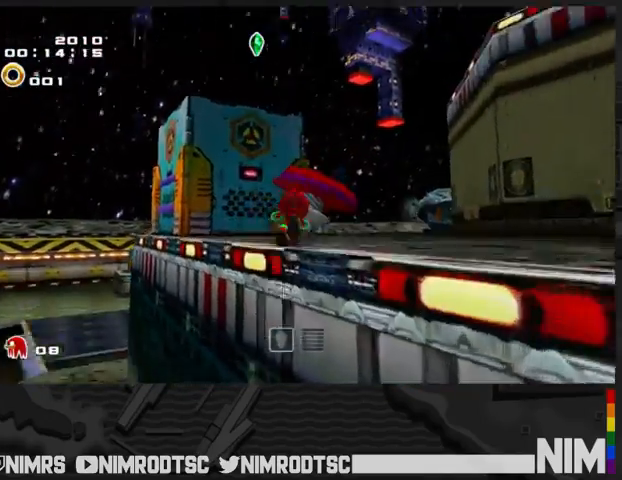
{"buttons": [], "left_stick": "up", "right_stick": "center", "events": [[500, "left_stick", "up"]]}
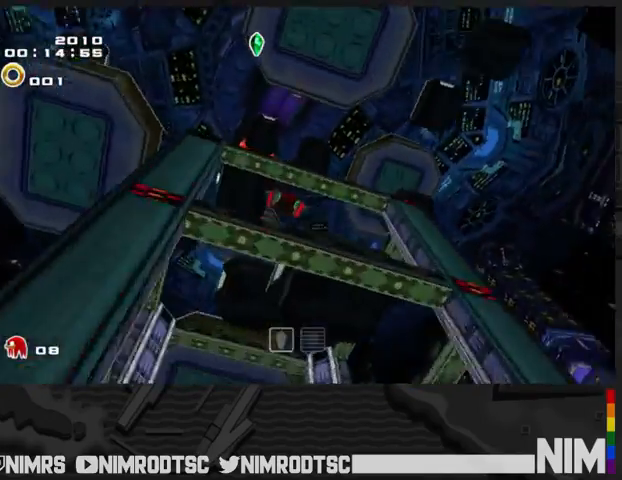
{"buttons": ["R2"], "left_stick": "up", "right_stick": "center", "events": [[167, "R2", "down"], [333, "R2", "up"], [400, "R2", "down"]]}
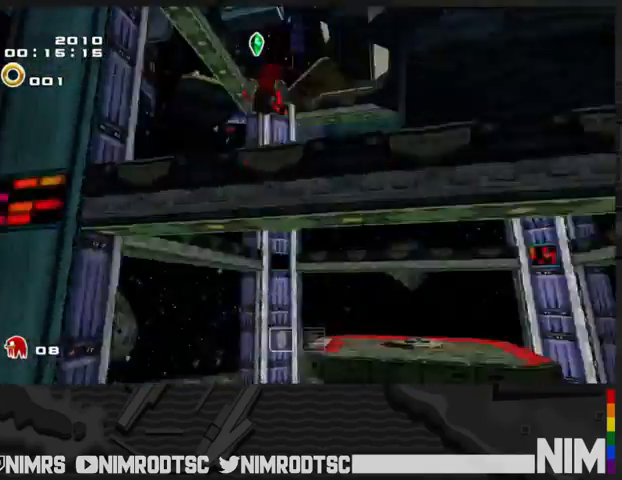
{"buttons": [], "left_stick": "up", "right_stick": "center", "events": [[33, "R2", "up"]]}
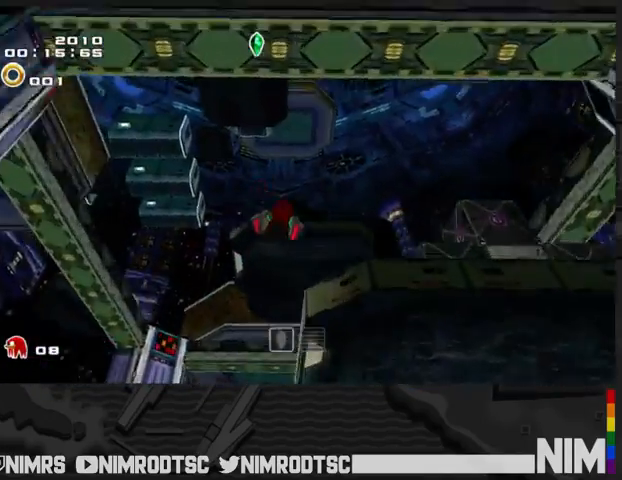
{"buttons": ["L2"], "left_stick": "up-left", "right_stick": "center", "events": [[133, "L2", "down"], [233, "left_stick", "up-left"]]}
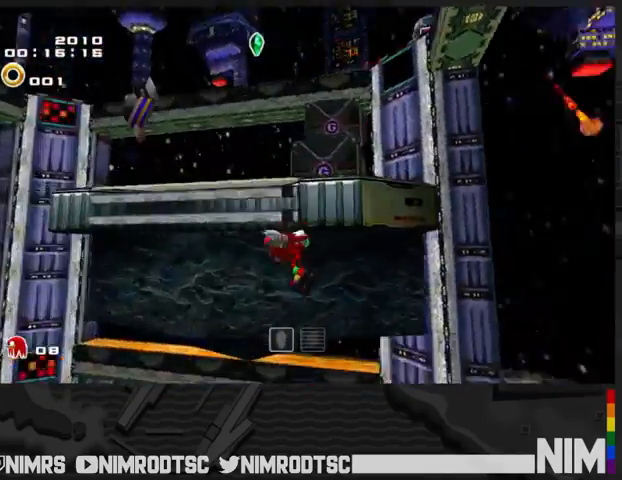
{"buttons": [], "left_stick": "center", "right_stick": "center", "events": [[167, "L2", "up"], [233, "left_stick", "center"]]}
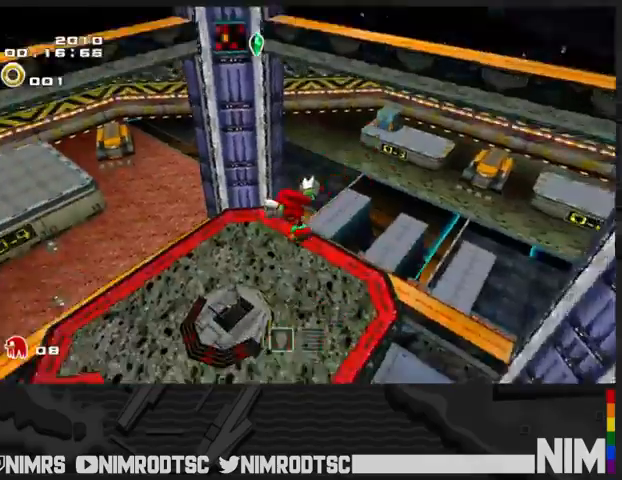
{"buttons": [], "left_stick": "center", "right_stick": "center", "events": []}
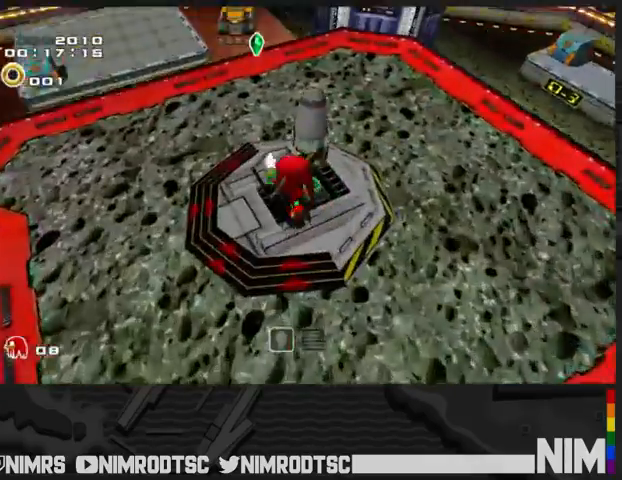
{"buttons": ["L2"], "left_stick": "center", "right_stick": "center", "events": [[267, "L2", "down"]]}
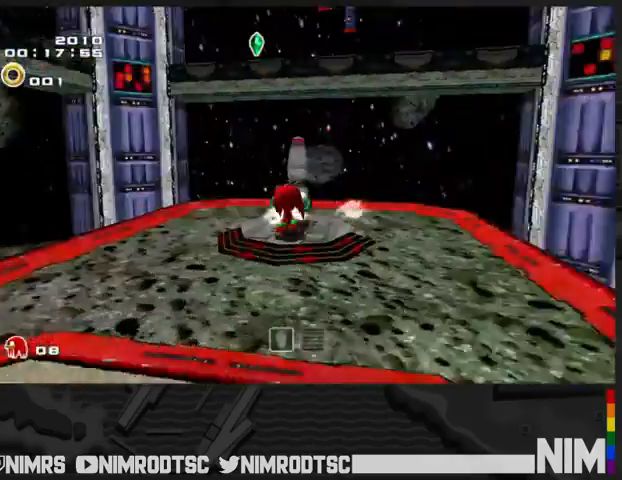
{"buttons": [], "left_stick": "center", "right_stick": "center", "events": [[67, "L2", "up"]]}
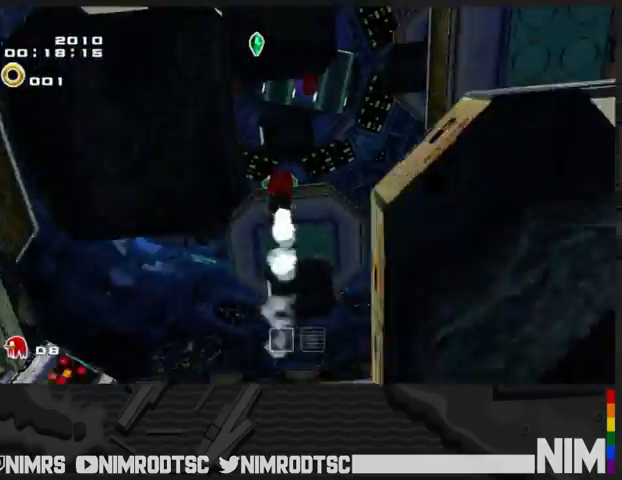
{"buttons": [], "left_stick": "center", "right_stick": "center", "events": []}
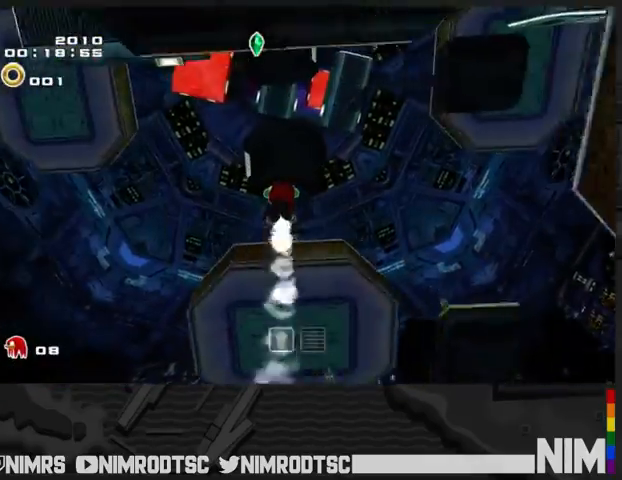
{"buttons": [], "left_stick": "center", "right_stick": "center", "events": []}
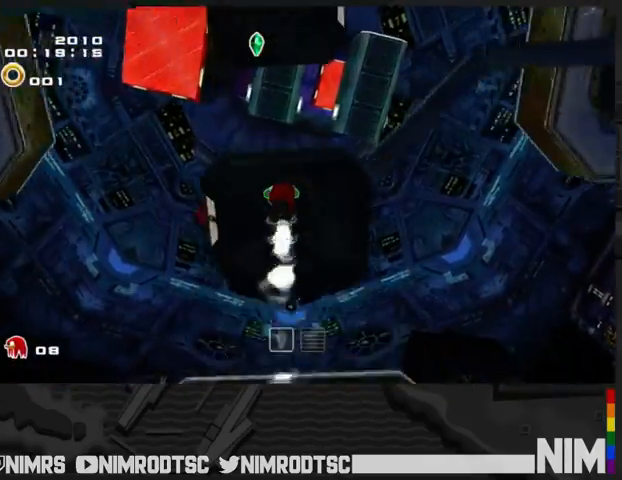
{"buttons": ["L2", "R2"], "left_stick": "center", "right_stick": "center", "events": [[467, "R2", "down"], [500, "L2", "down"]]}
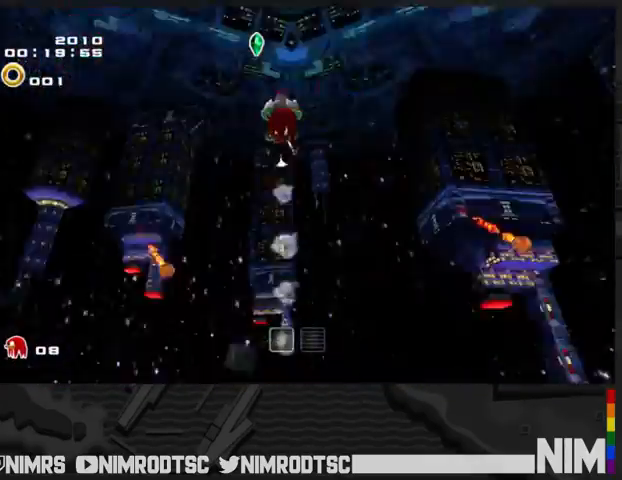
{"buttons": ["L2", "R2"], "left_stick": "center", "right_stick": "center", "events": []}
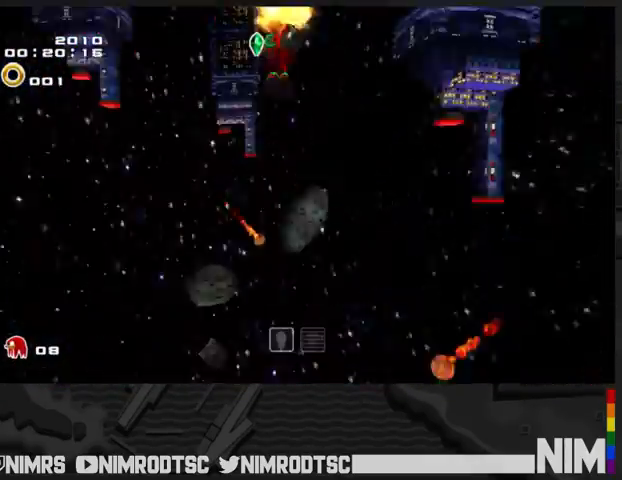
{"buttons": ["A"], "left_stick": "up", "right_stick": "center", "events": [[33, "R2", "up"], [33, "left_stick", "right"], [233, "A", "down"], [300, "A", "up"], [333, "left_stick", "up-right"], [367, "A", "down"], [433, "left_stick", "up"], [467, "L2", "up"]]}
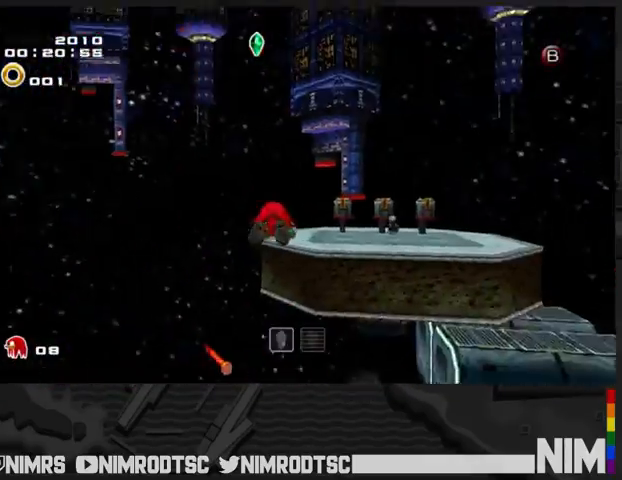
{"buttons": [], "left_stick": "down", "right_stick": "center", "events": [[300, "left_stick", "down-left"], [333, "B", "down"], [367, "A", "up"], [400, "B", "up"], [467, "left_stick", "down"]]}
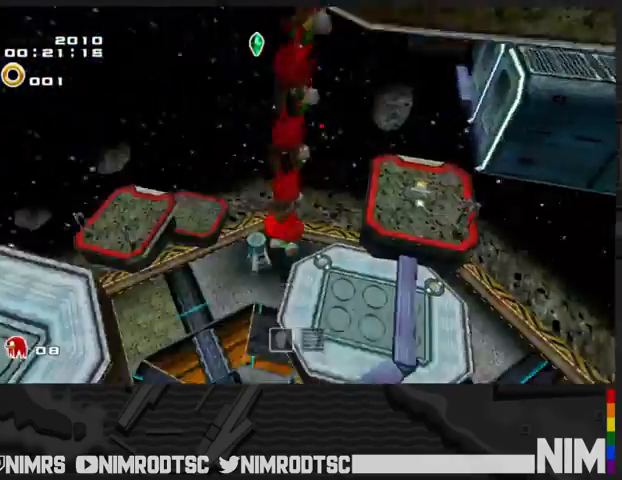
{"buttons": [], "left_stick": "down-left", "right_stick": "center", "events": [[467, "left_stick", "down-left"]]}
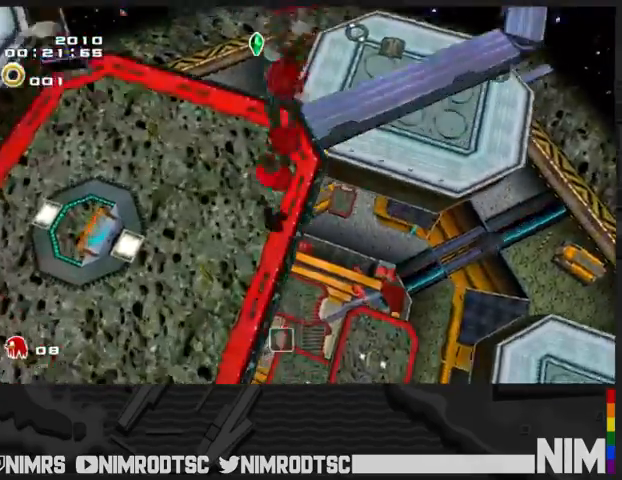
{"buttons": [], "left_stick": "up", "right_stick": "center", "events": [[67, "A", "down"], [133, "left_stick", "up-left"], [167, "A", "up"], [267, "left_stick", "up"]]}
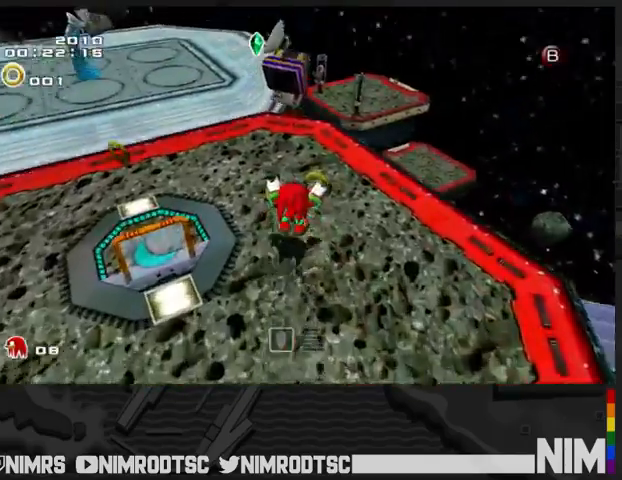
{"buttons": ["A"], "left_stick": "center", "right_stick": "center", "events": [[167, "B", "down"], [200, "R2", "down"], [267, "B", "up"], [267, "left_stick", "left"], [367, "A", "down"], [400, "left_stick", "center"], [467, "A", "up"], [500, "A", "down"], [500, "R2", "up"]]}